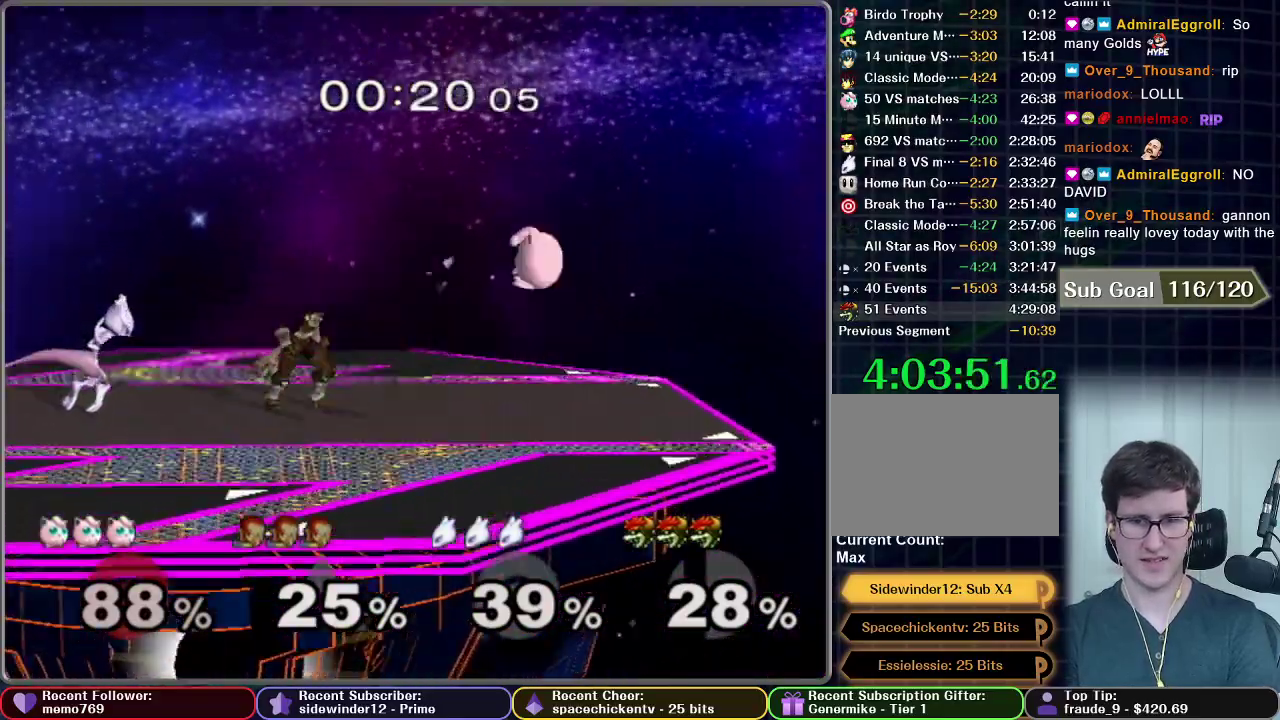
Gameplay with a controller (Nintendo layout); each line is a JSON object with the inputs held at the frame after it. "events" lists button and stick changes between this image and that frame as [ms after this image, input, new state], when the widget could be followed in between. This overlay highlights the sticks when they move; stick clicks (L3 R3) are not distinguishable. Not read: L3 R3.
{"buttons": ["A"], "left_stick": "right", "right_stick": "center", "events": [[17, "A", "down"], [84, "X", "up"], [184, "left_stick", "center"], [267, "left_stick", "right"]]}
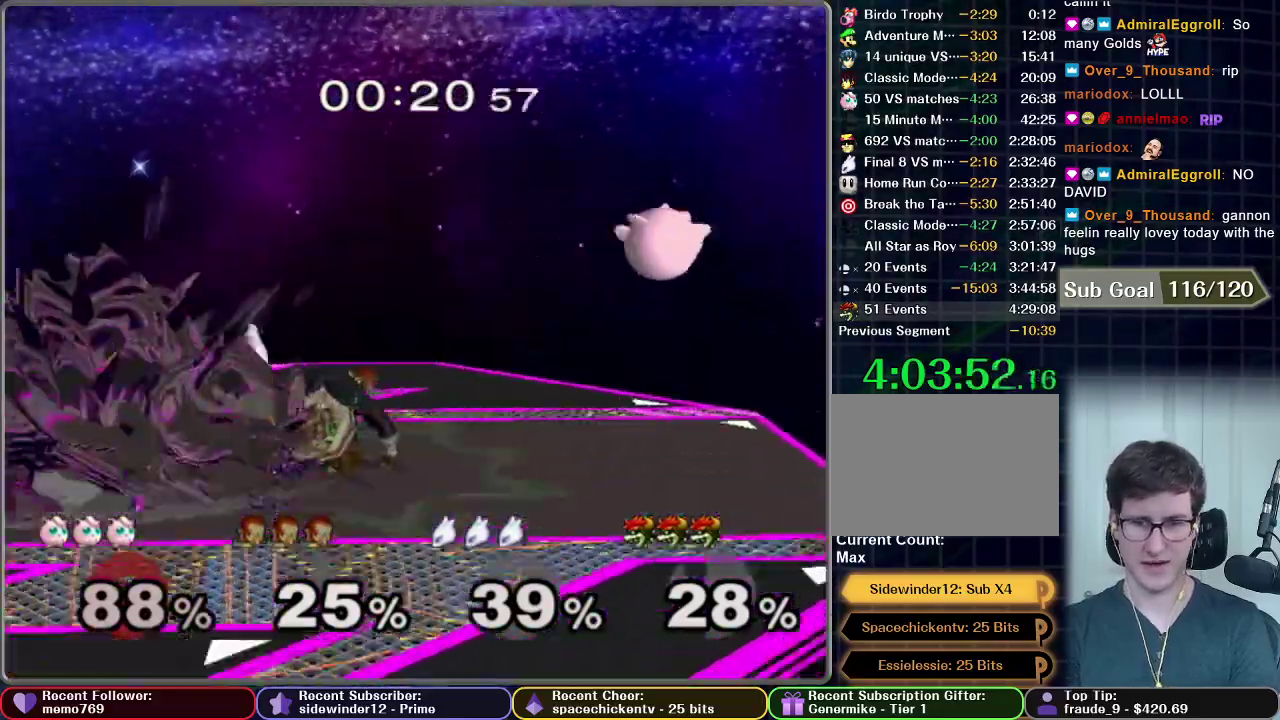
{"buttons": [], "left_stick": "left", "right_stick": "center", "events": [[100, "A", "up"], [100, "left_stick", "down"], [200, "left_stick", "down-right"], [317, "left_stick", "center"], [450, "left_stick", "left"]]}
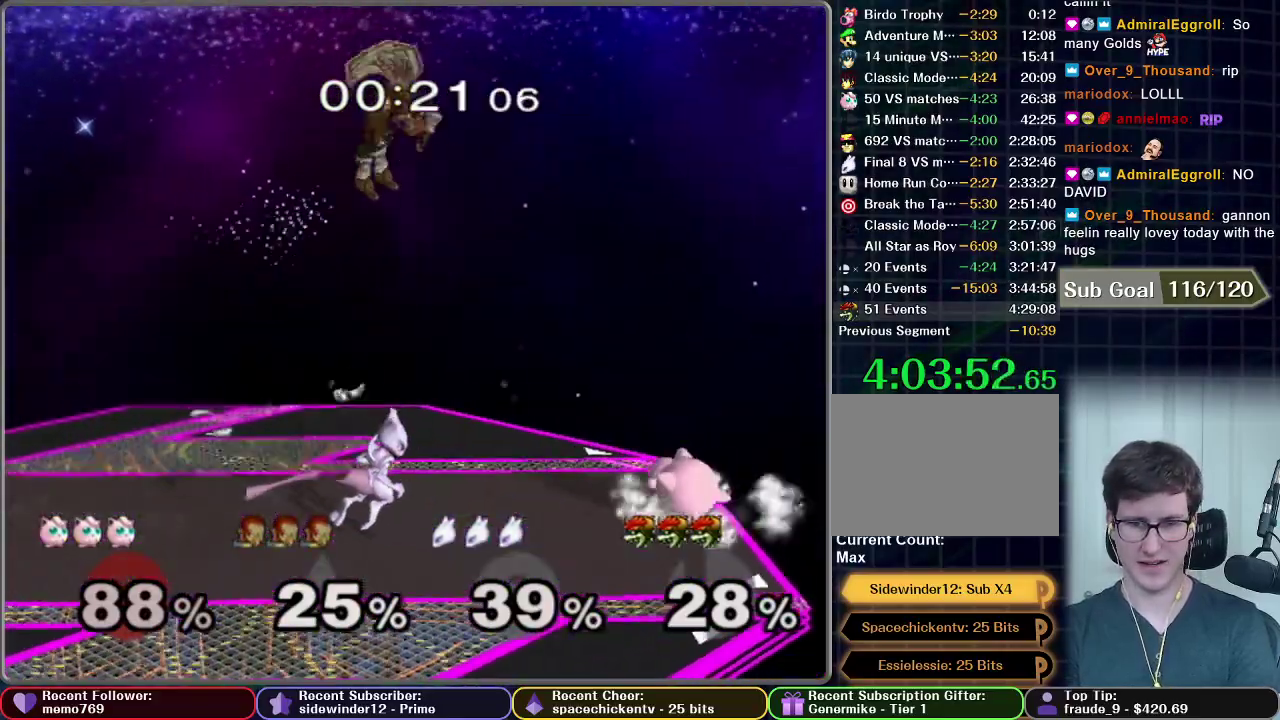
{"buttons": [], "left_stick": "left", "right_stick": "center", "events": [[184, "X", "down"], [301, "X", "up"]]}
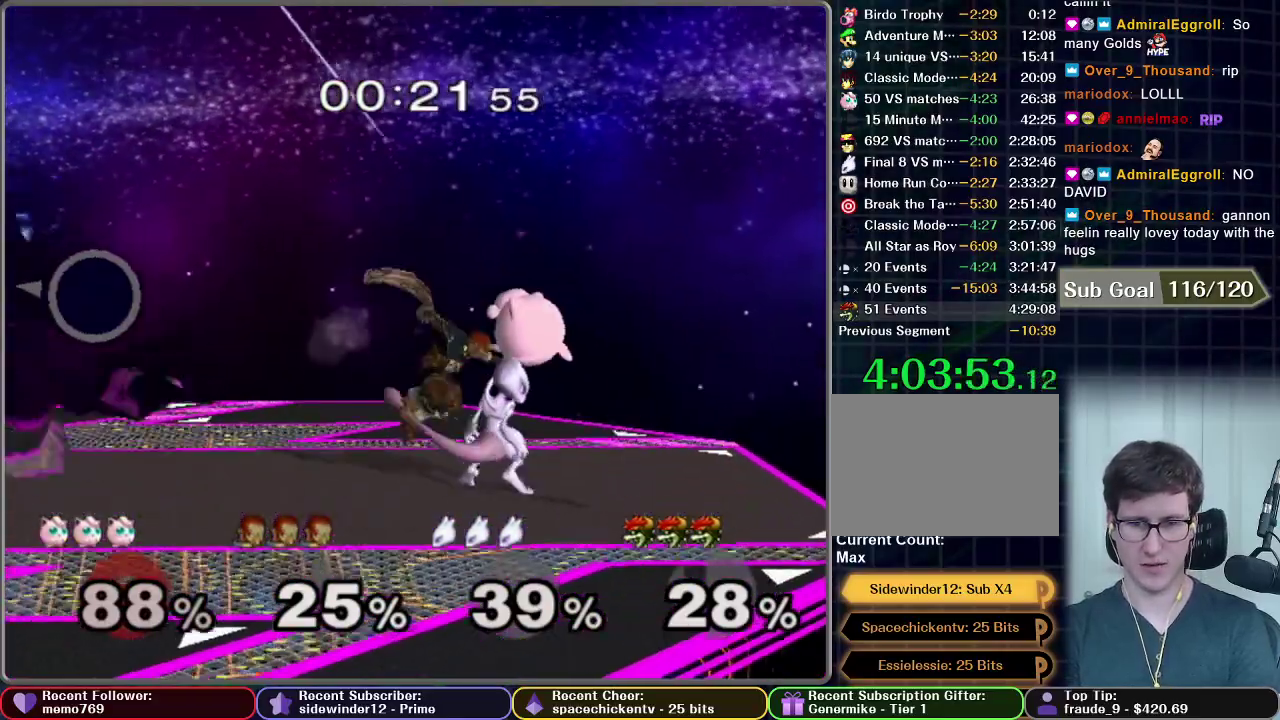
{"buttons": ["B"], "left_stick": "down", "right_stick": "center", "events": [[67, "left_stick", "down"], [250, "B", "down"], [301, "B", "up"], [384, "B", "down"], [434, "B", "up"], [501, "B", "down"]]}
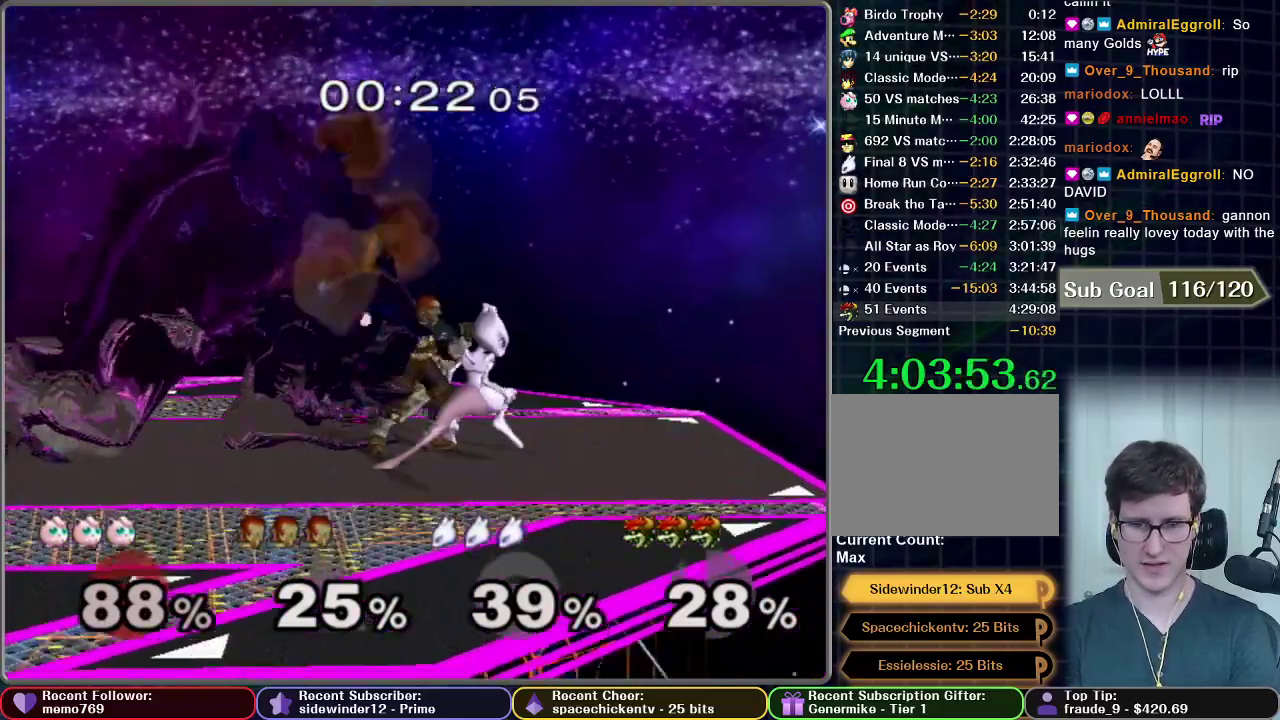
{"buttons": ["B"], "left_stick": "down", "right_stick": "center", "events": [[66, "B", "up"], [133, "B", "down"], [183, "B", "up"], [250, "B", "down"], [300, "B", "up"], [367, "B", "down"], [417, "B", "up"], [500, "B", "down"]]}
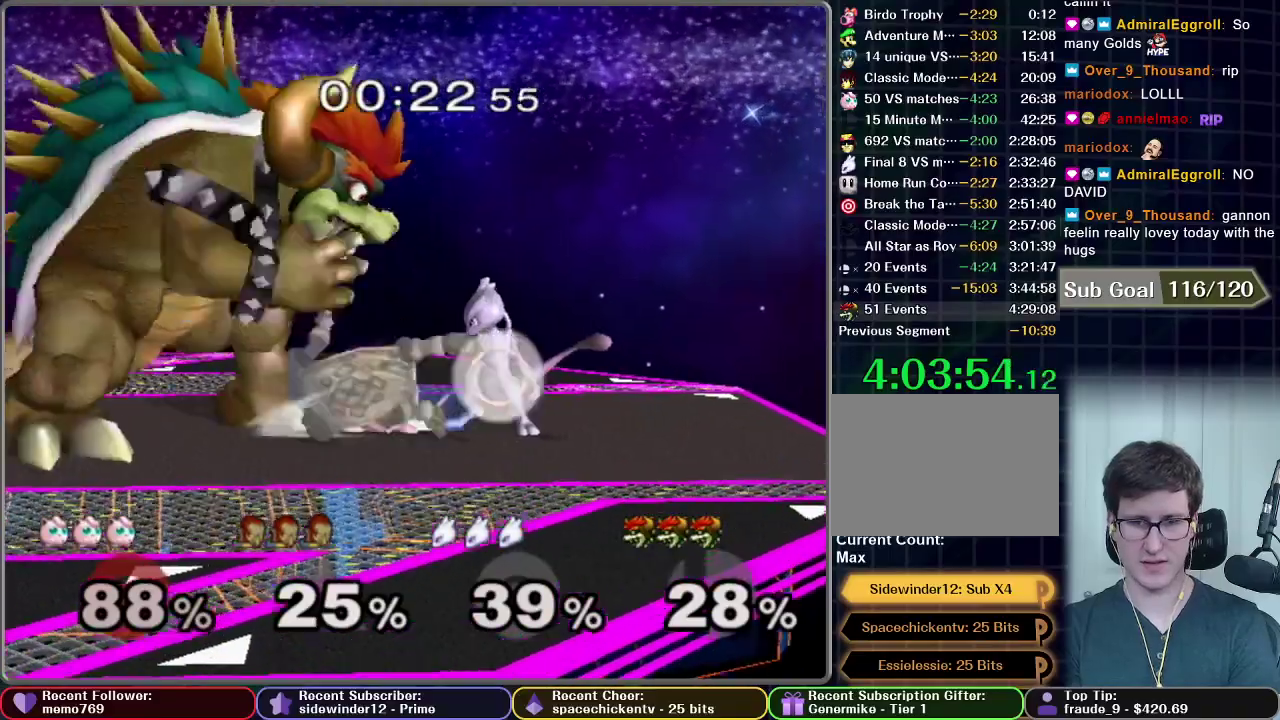
{"buttons": ["B"], "left_stick": "down", "right_stick": "center", "events": [[50, "B", "up"], [117, "B", "down"], [167, "B", "up"], [250, "B", "down"], [301, "B", "up"], [351, "B", "down"], [417, "B", "up"], [501, "B", "down"]]}
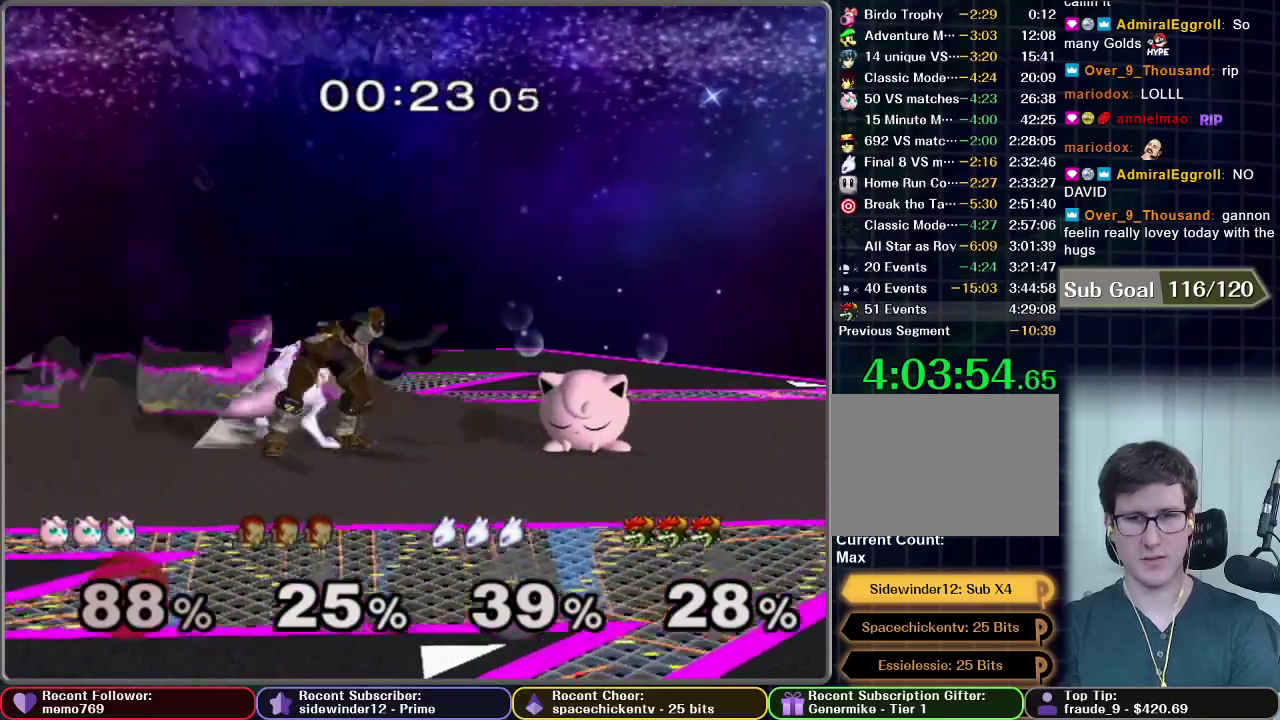
{"buttons": [], "left_stick": "left", "right_stick": "center", "events": [[50, "B", "up"], [133, "B", "down"], [183, "B", "up"], [250, "B", "down"], [317, "B", "up"], [350, "left_stick", "down-left"], [450, "left_stick", "left"]]}
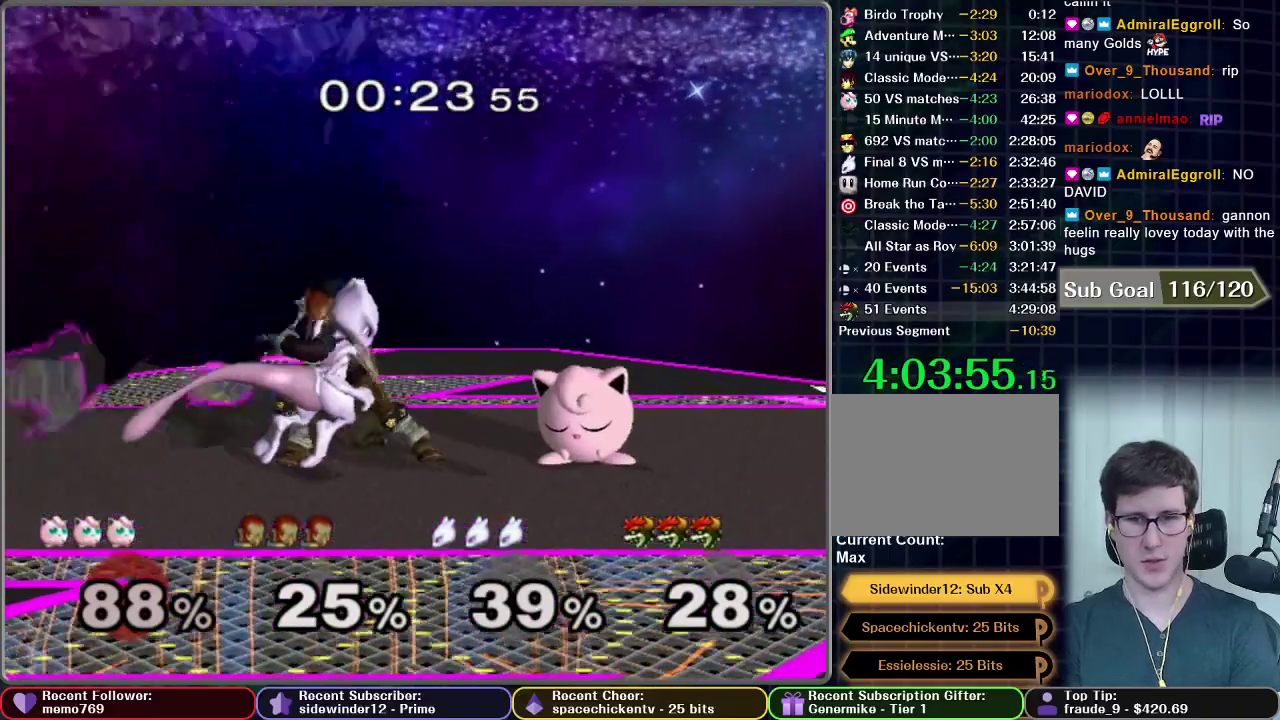
{"buttons": [], "left_stick": "left", "right_stick": "center", "events": []}
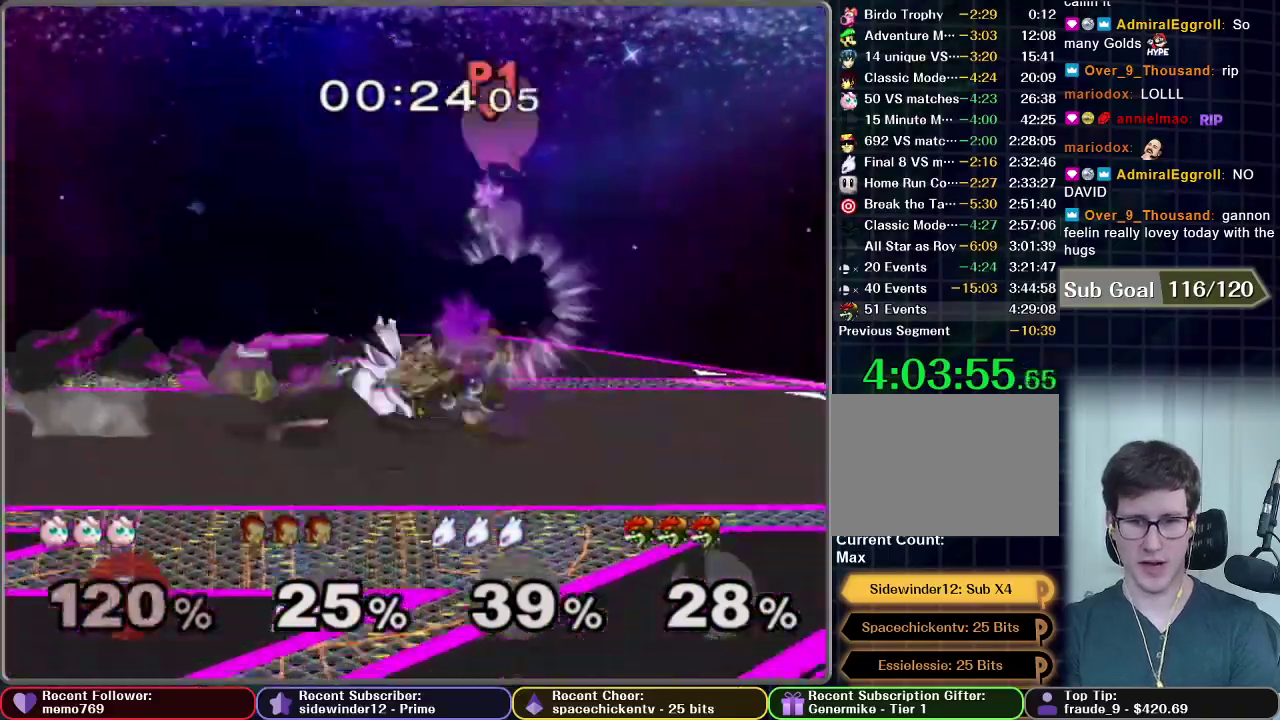
{"buttons": ["A"], "left_stick": "left", "right_stick": "center", "events": [[484, "A", "down"]]}
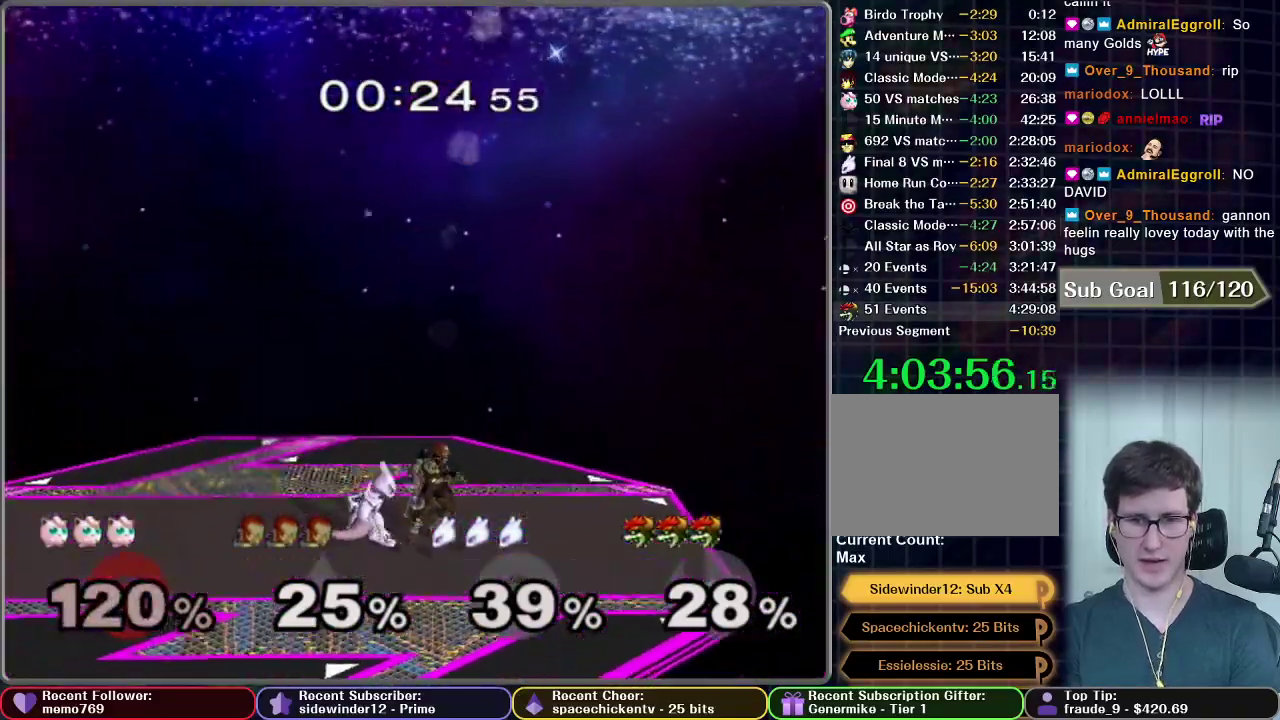
{"buttons": [], "left_stick": "center", "right_stick": "center", "events": [[50, "left_stick", "center"], [67, "A", "up"], [167, "A", "down"], [267, "A", "up"]]}
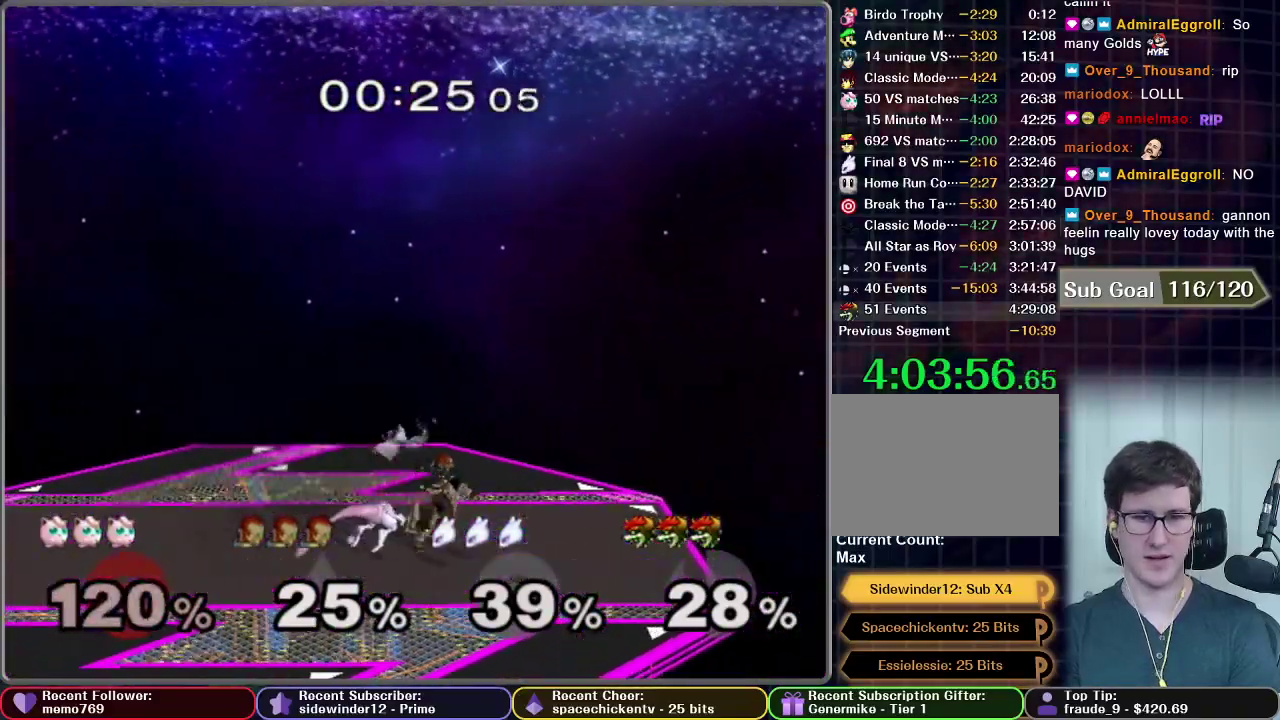
{"buttons": [], "left_stick": "center", "right_stick": "center", "events": []}
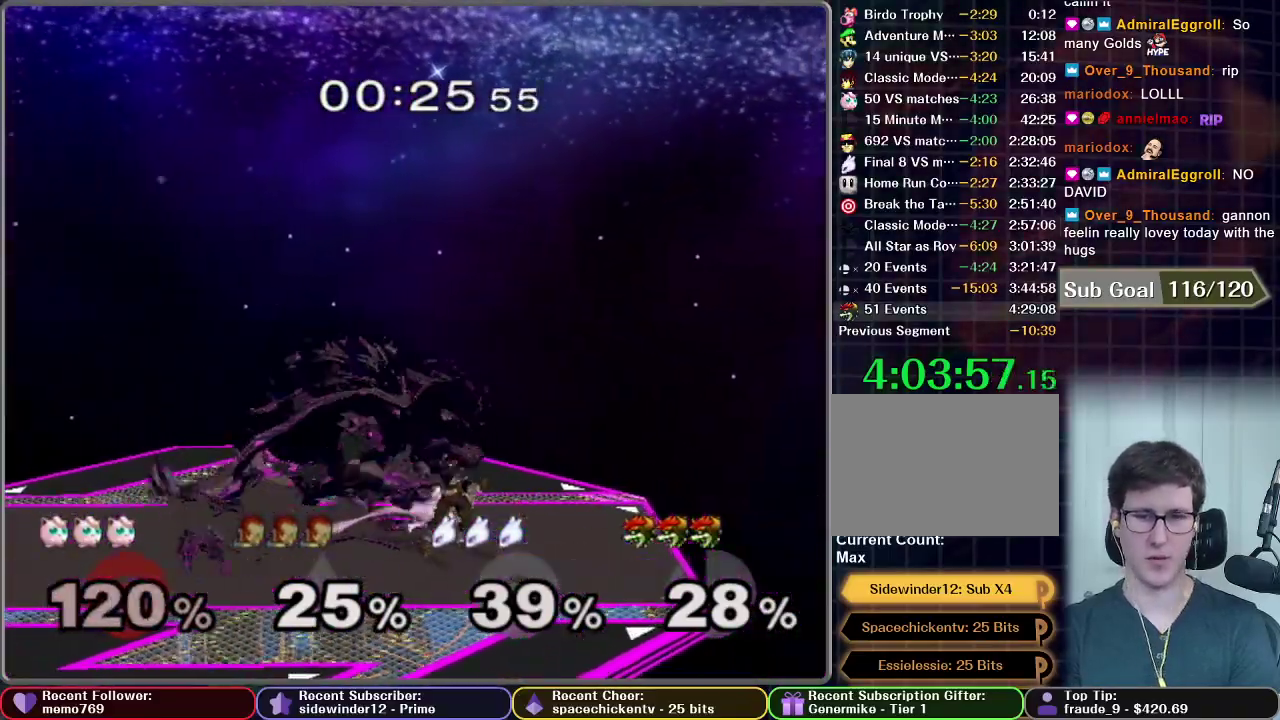
{"buttons": [], "left_stick": "right", "right_stick": "center", "events": [[134, "left_stick", "right"]]}
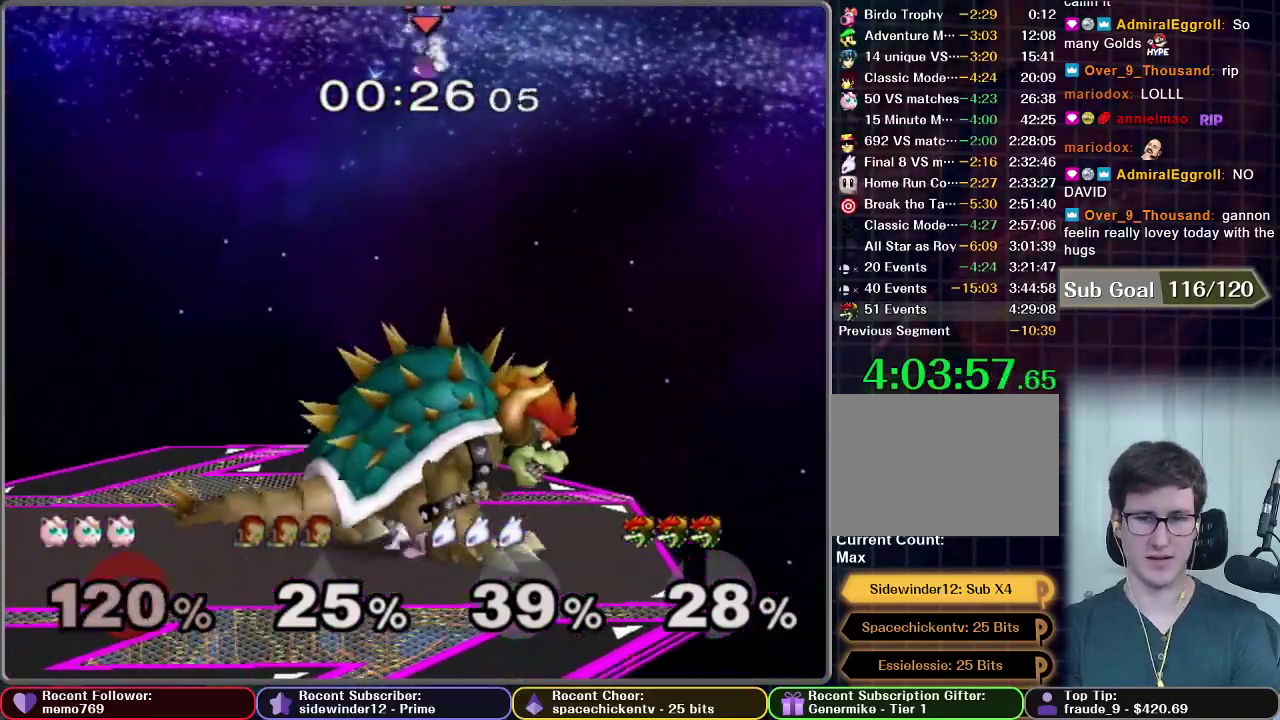
{"buttons": ["START"], "left_stick": "center", "right_stick": "center", "events": [[283, "left_stick", "center"], [433, "START", "down"]]}
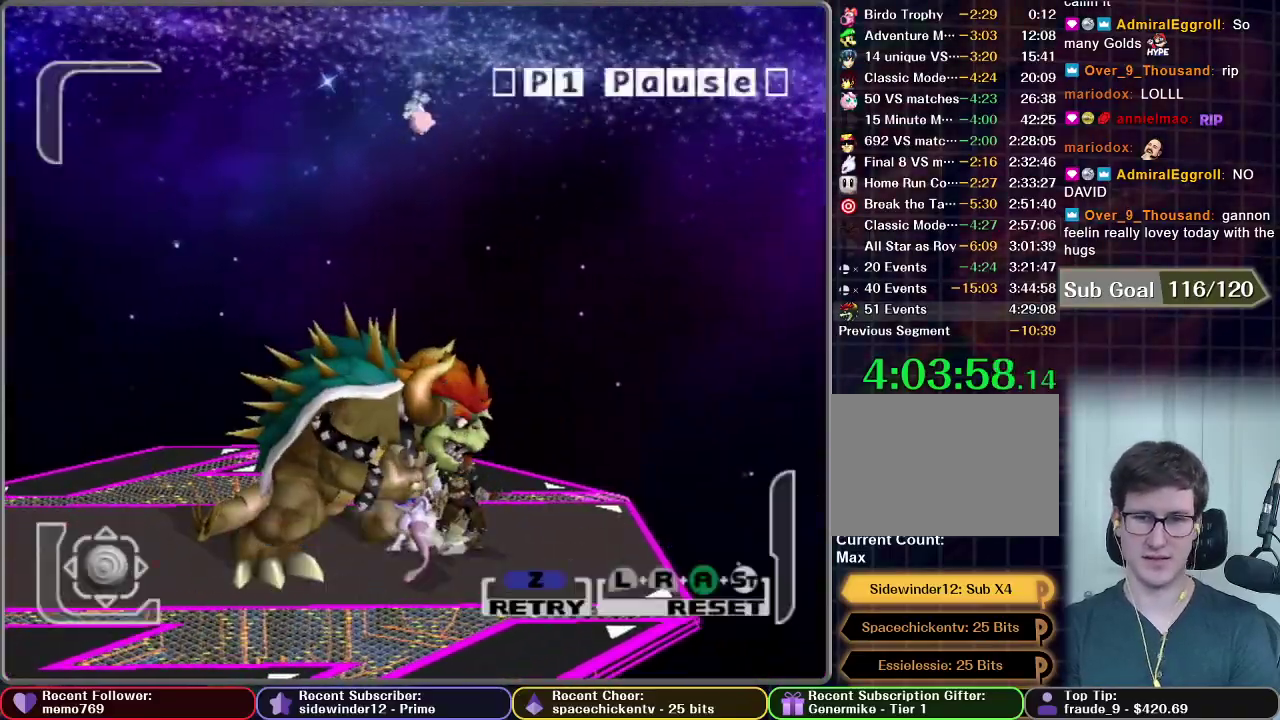
{"buttons": [], "left_stick": "center", "right_stick": "center", "events": [[50, "Z", "down"], [67, "START", "up"], [134, "Z", "up"], [217, "Z", "down"], [284, "Z", "up"]]}
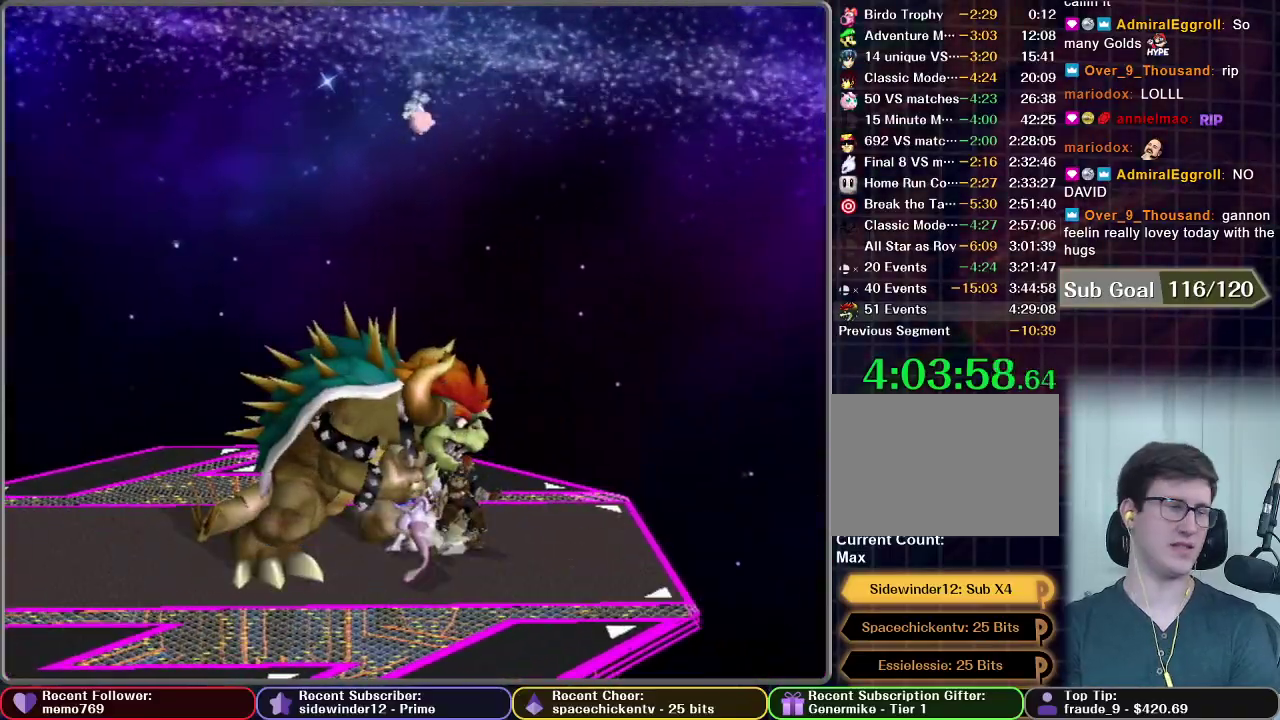
{"buttons": [], "left_stick": "center", "right_stick": "center", "events": []}
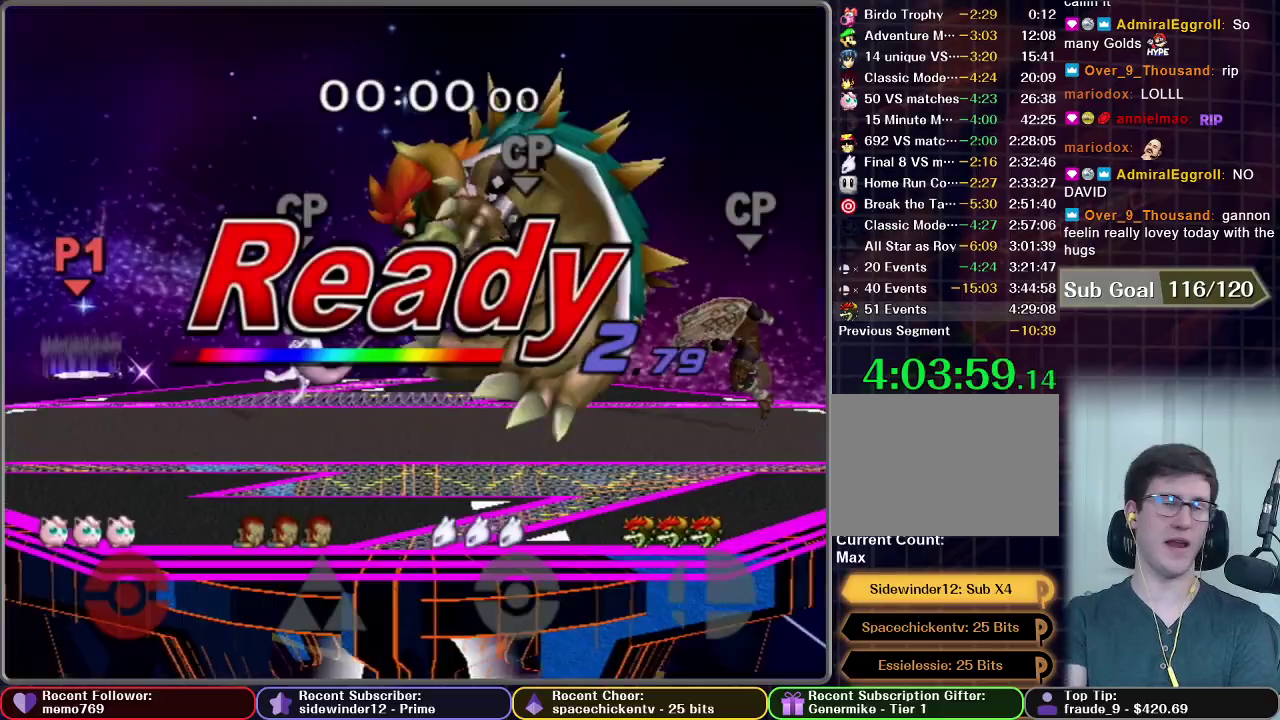
{"buttons": [], "left_stick": "center", "right_stick": "center", "events": []}
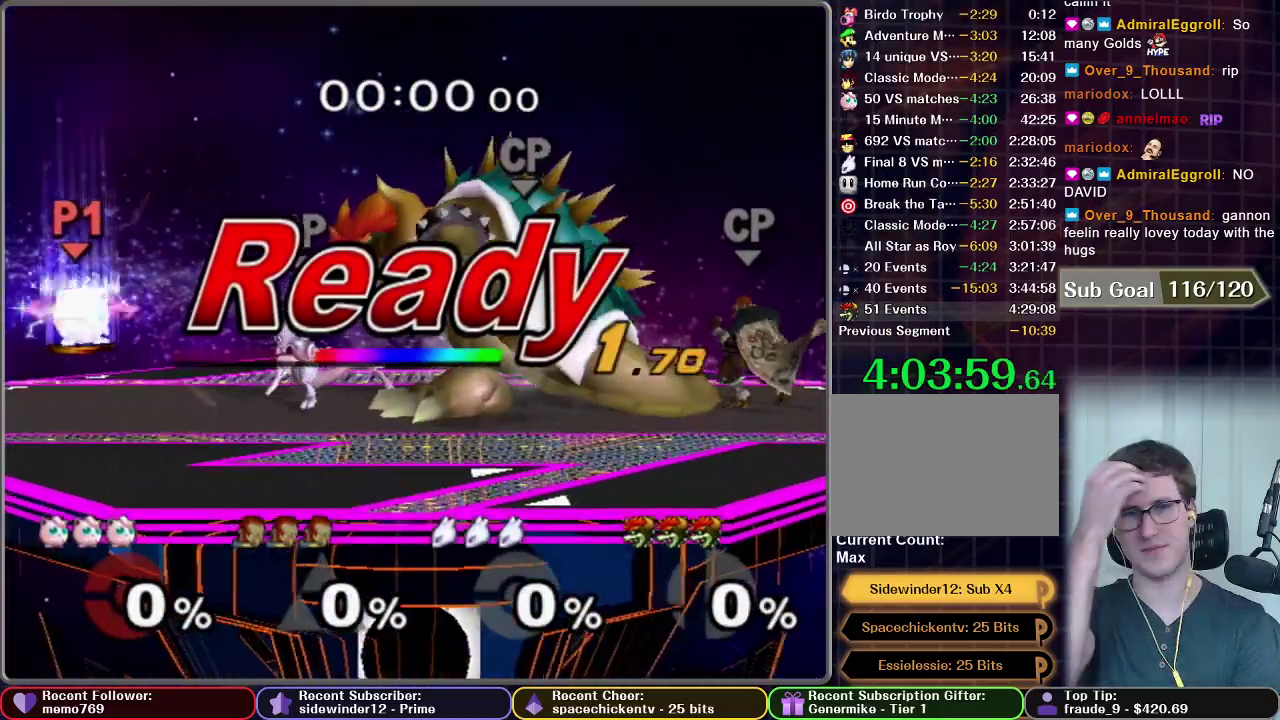
{"buttons": [], "left_stick": "center", "right_stick": "center", "events": []}
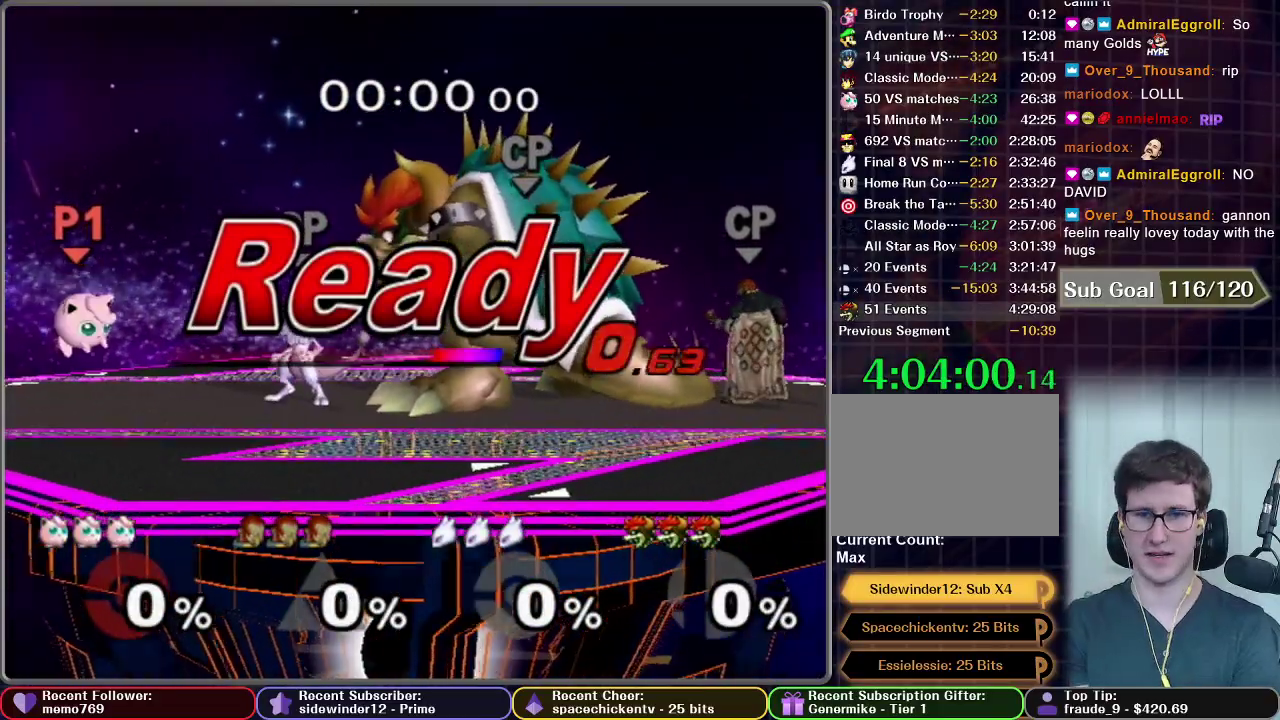
{"buttons": [], "left_stick": "center", "right_stick": "center", "events": [[134, "left_stick", "right"], [401, "left_stick", "center"]]}
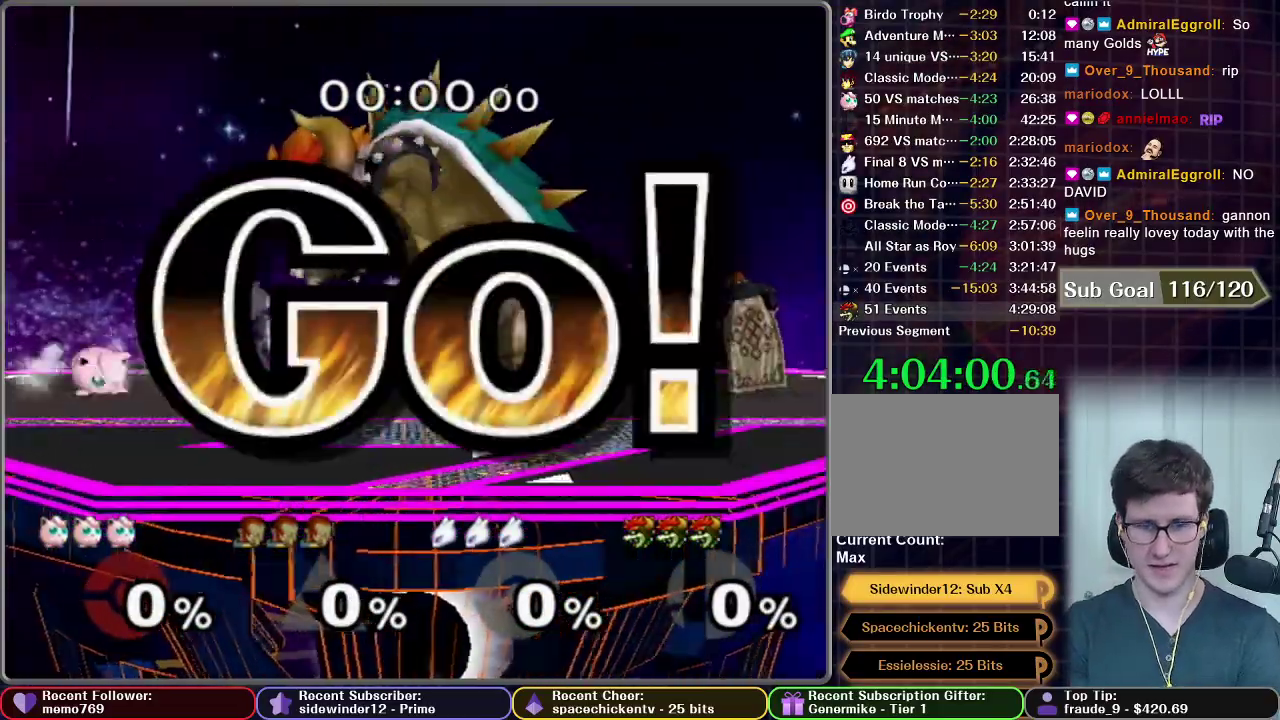
{"buttons": ["X"], "left_stick": "right", "right_stick": "center", "events": [[16, "left_stick", "right"], [417, "X", "down"]]}
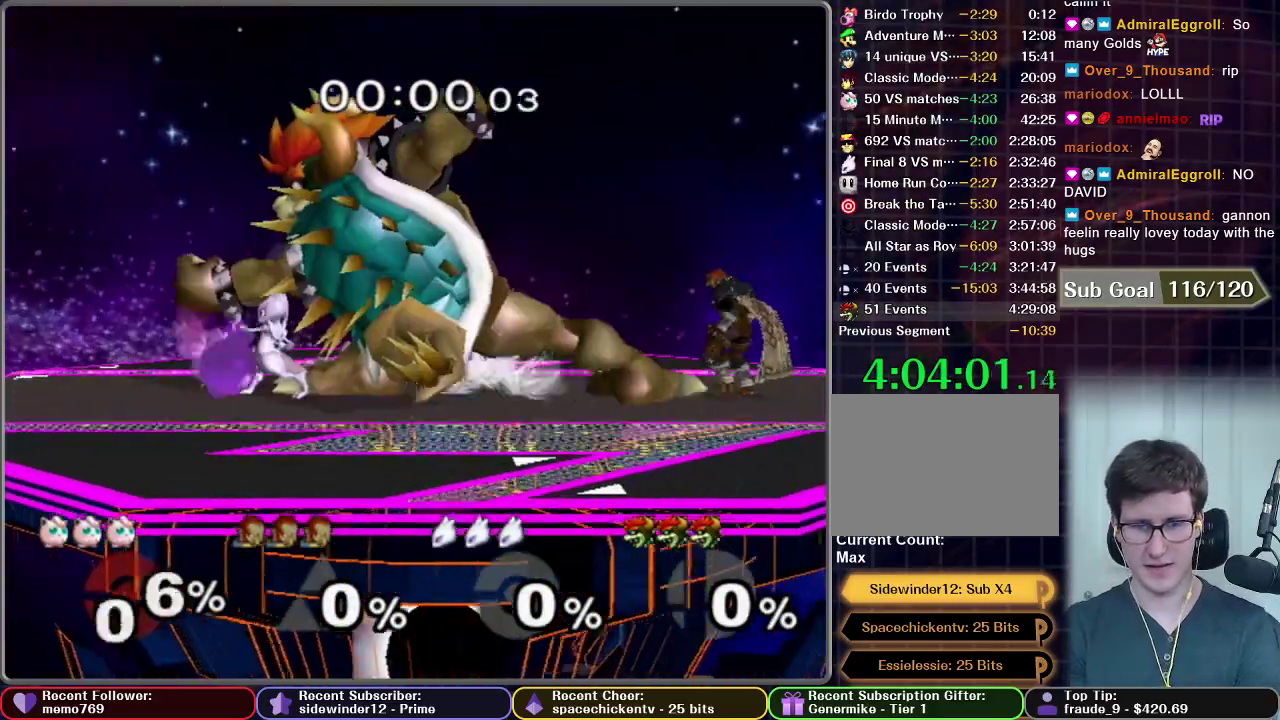
{"buttons": [], "left_stick": "right", "right_stick": "center", "events": [[334, "X", "up"]]}
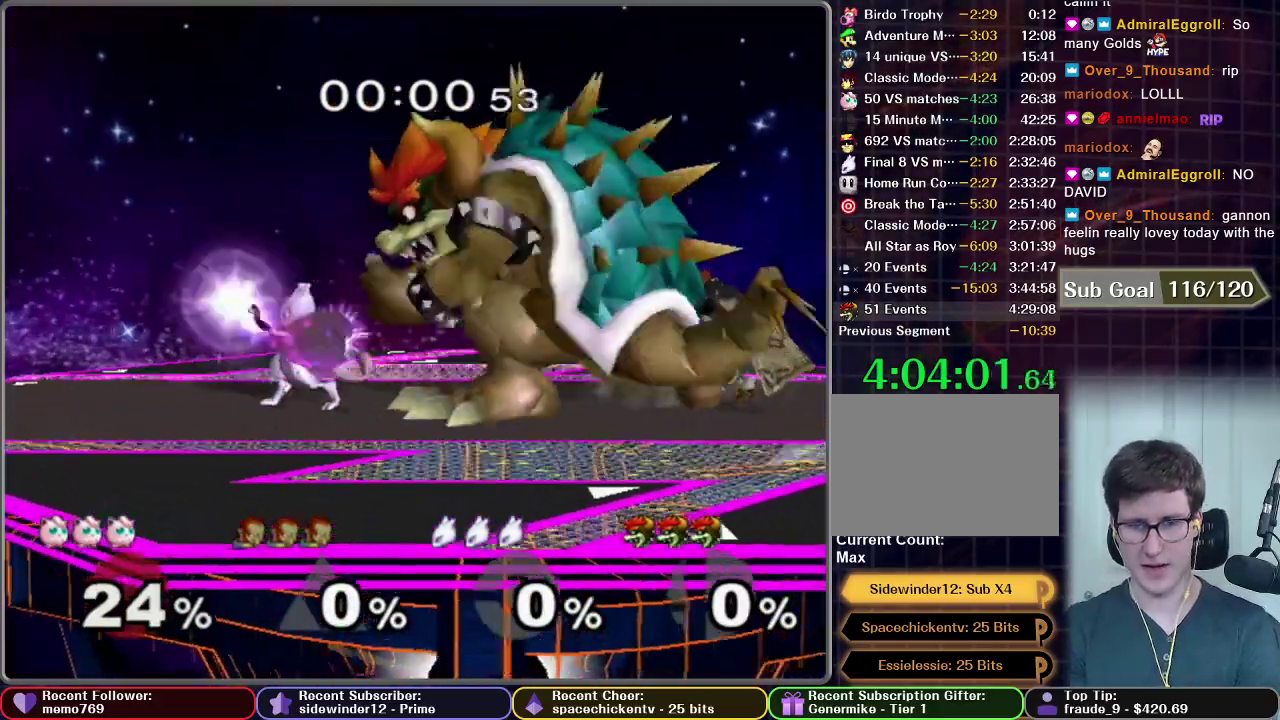
{"buttons": [], "left_stick": "right", "right_stick": "center", "events": [[33, "B", "down"], [100, "B", "up"], [167, "B", "down"], [233, "B", "up"], [300, "B", "down"], [367, "B", "up"], [433, "B", "down"], [484, "B", "up"]]}
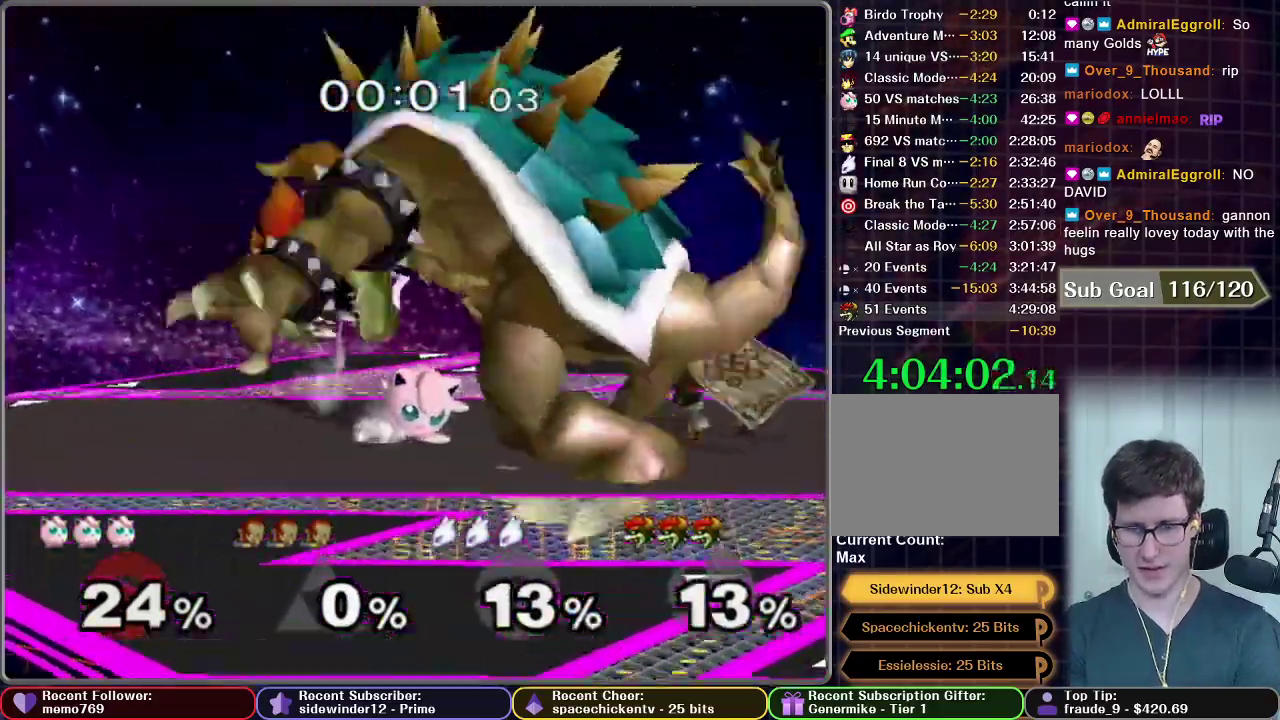
{"buttons": [], "left_stick": "down", "right_stick": "center", "events": [[50, "B", "down"], [100, "B", "up"], [467, "left_stick", "down"]]}
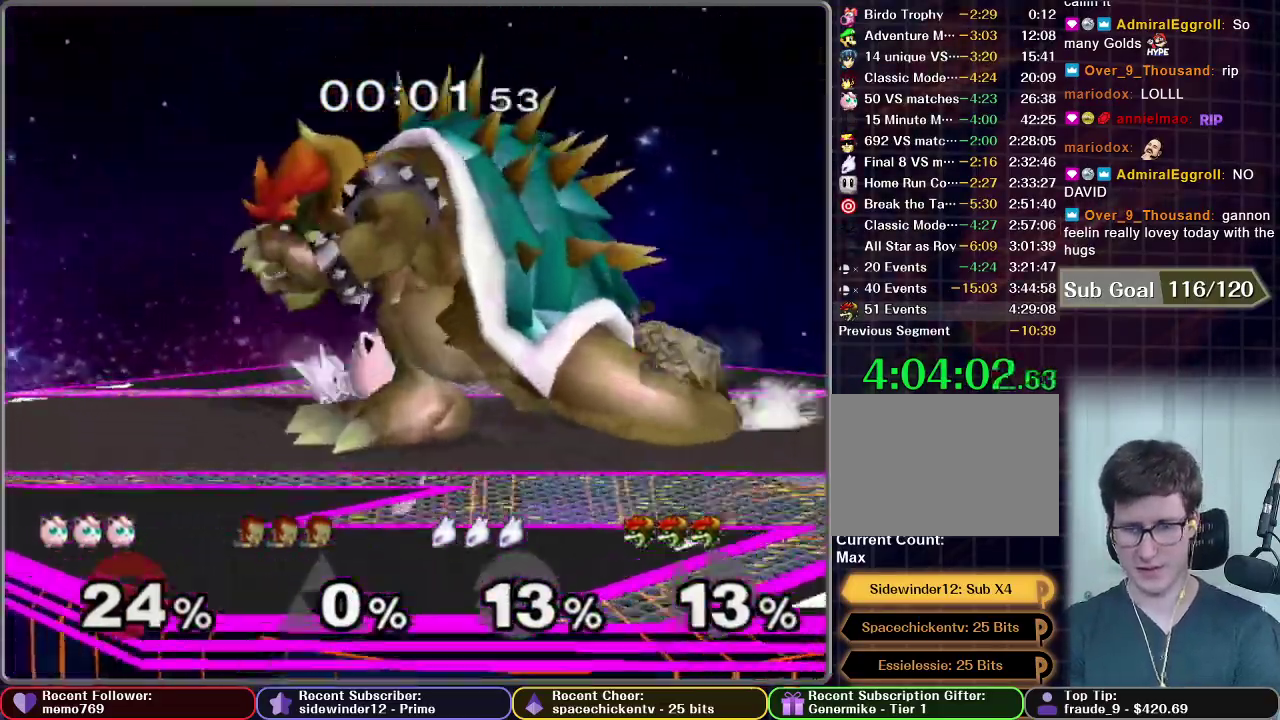
{"buttons": [], "left_stick": "down", "right_stick": "center", "events": [[100, "B", "down"], [183, "B", "up"], [350, "B", "down"], [417, "B", "up"]]}
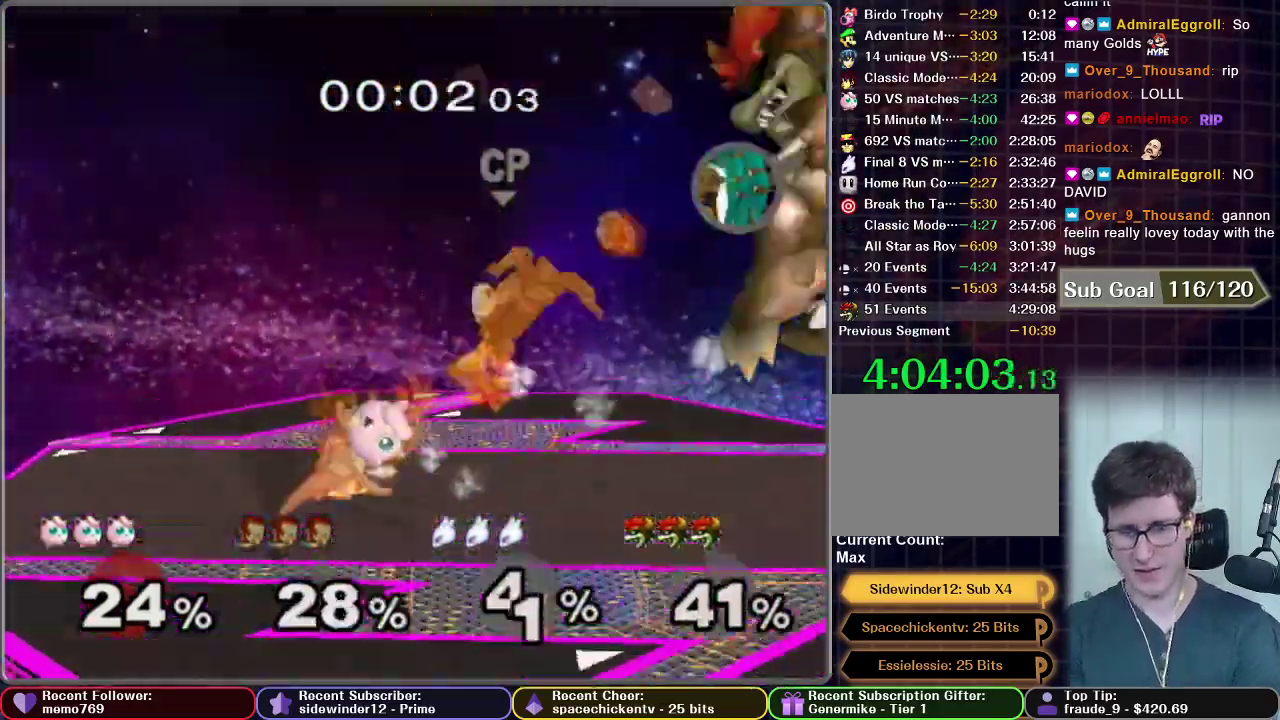
{"buttons": [], "left_stick": "center", "right_stick": "center", "events": [[50, "B", "down"], [134, "B", "up"], [184, "B", "down"], [267, "B", "up"], [384, "left_stick", "down-right"], [434, "left_stick", "center"]]}
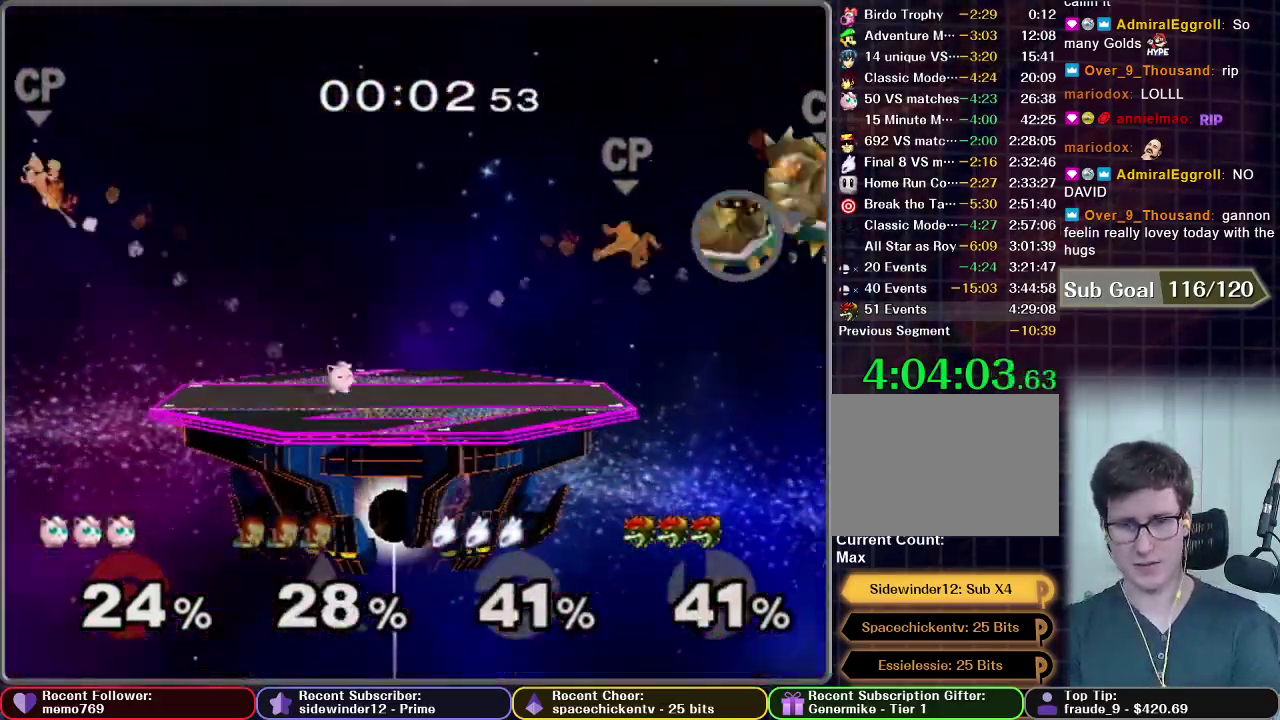
{"buttons": [], "left_stick": "center", "right_stick": "center", "events": []}
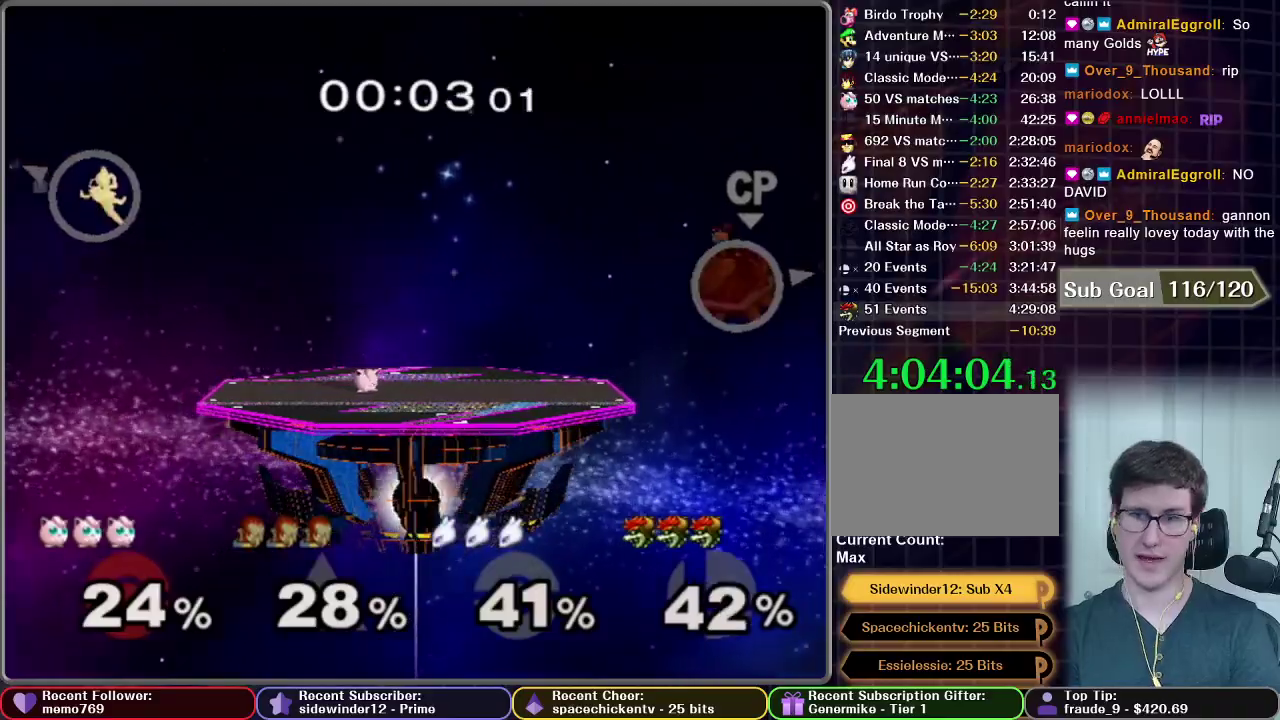
{"buttons": [], "left_stick": "center", "right_stick": "center", "events": []}
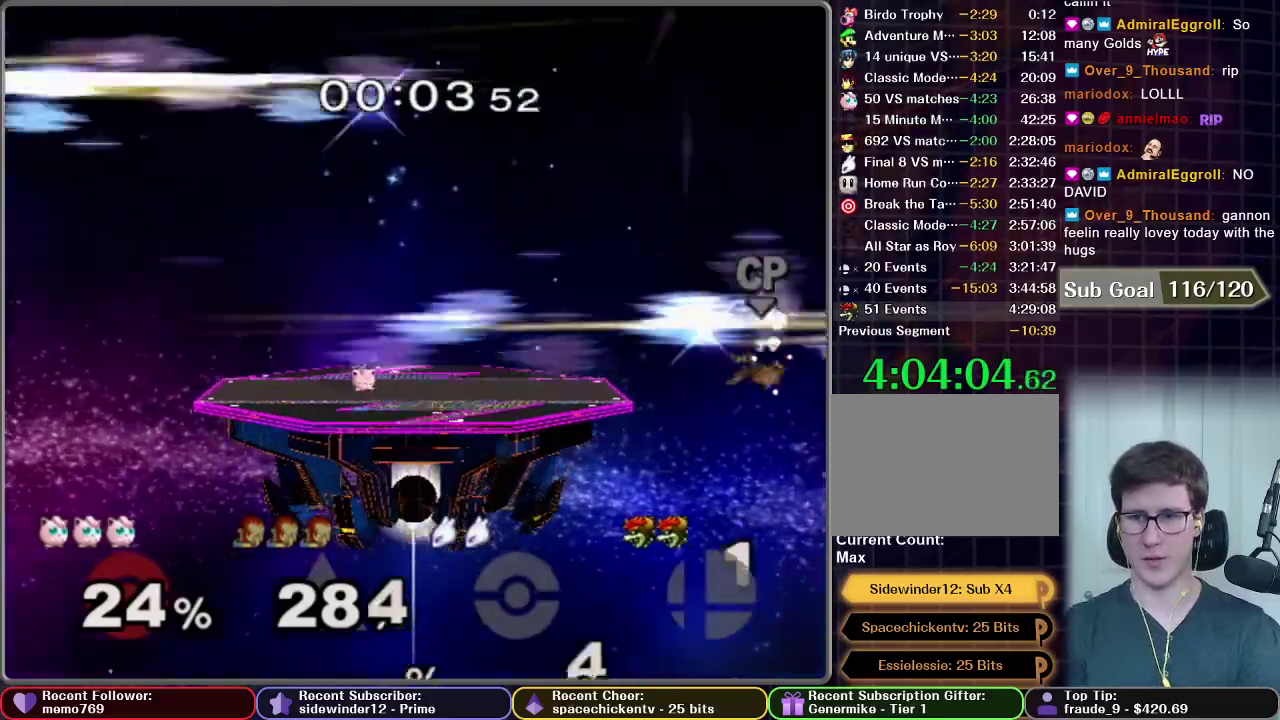
{"buttons": [], "left_stick": "center", "right_stick": "center", "events": []}
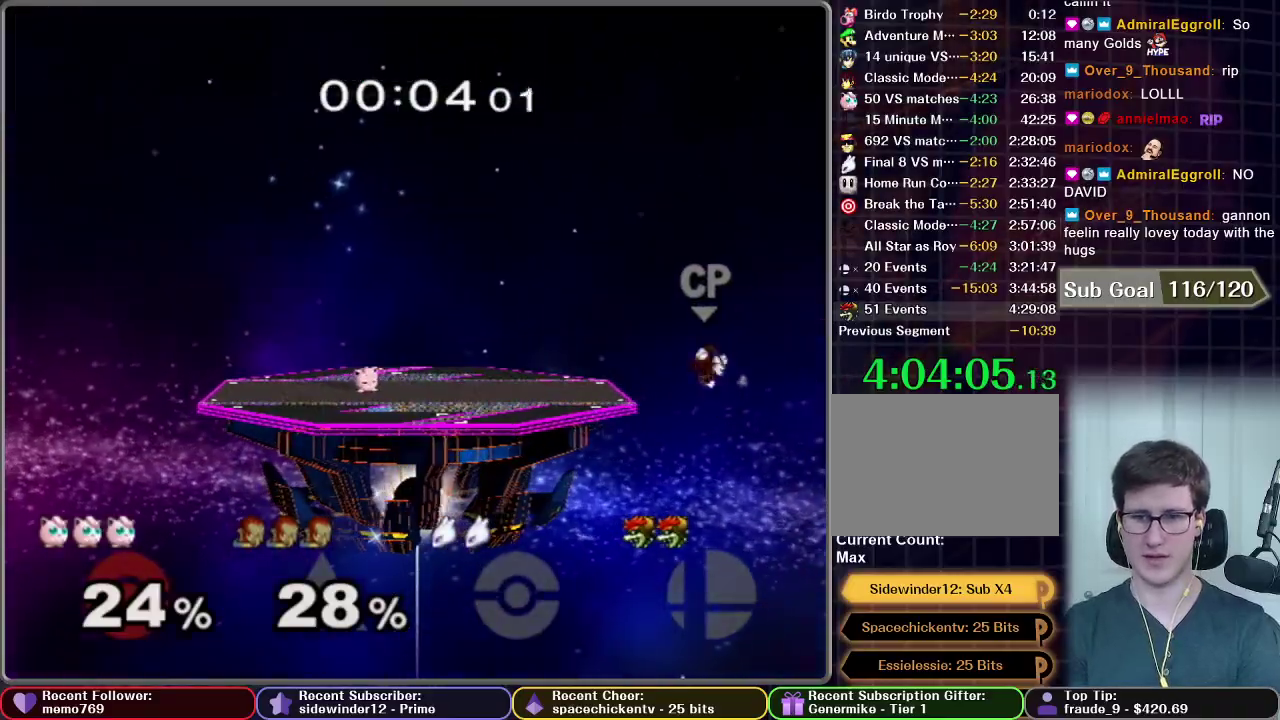
{"buttons": [], "left_stick": "right", "right_stick": "center", "events": [[434, "left_stick", "right"]]}
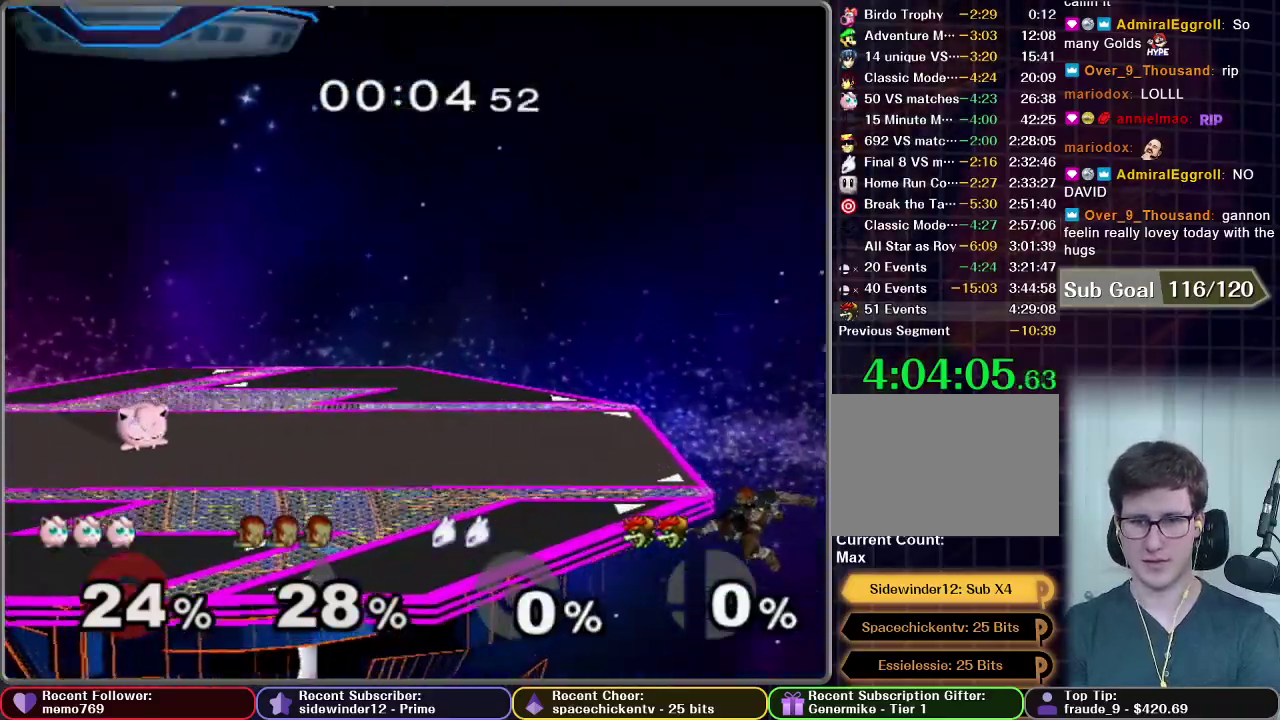
{"buttons": [], "left_stick": "right", "right_stick": "center", "events": []}
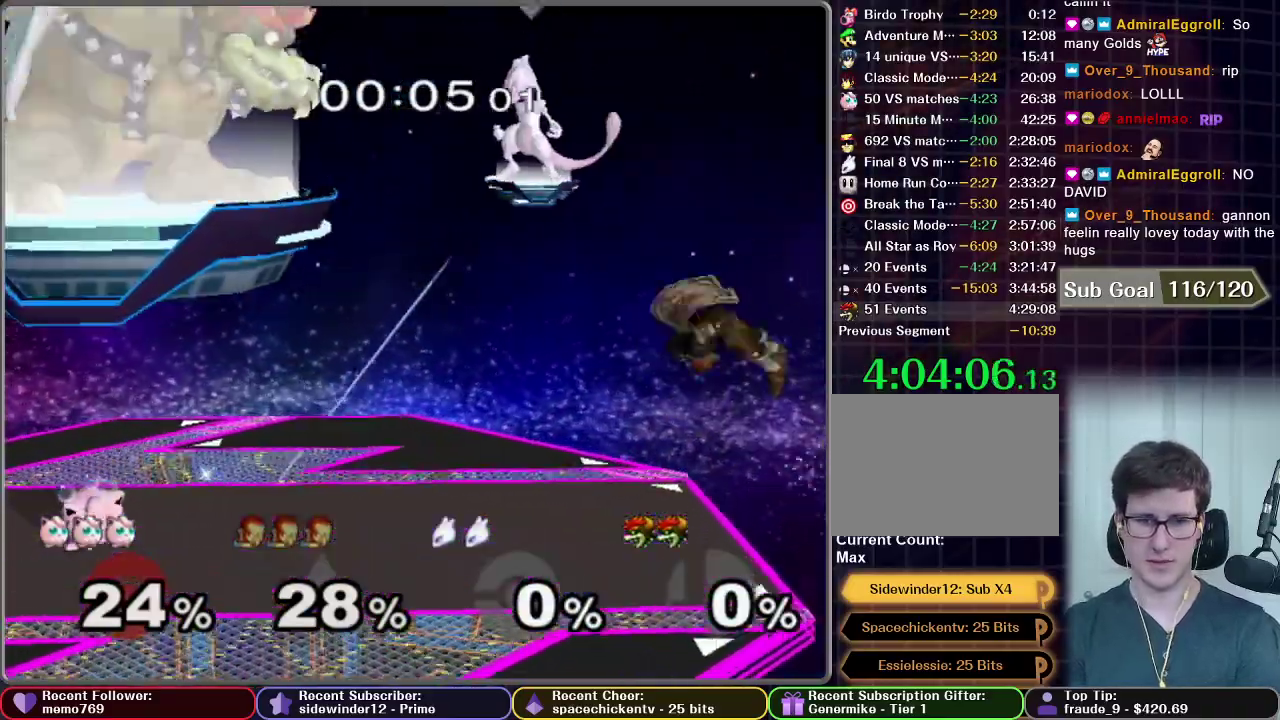
{"buttons": ["L1"], "left_stick": "center", "right_stick": "center", "events": [[384, "L1", "down"], [384, "left_stick", "center"]]}